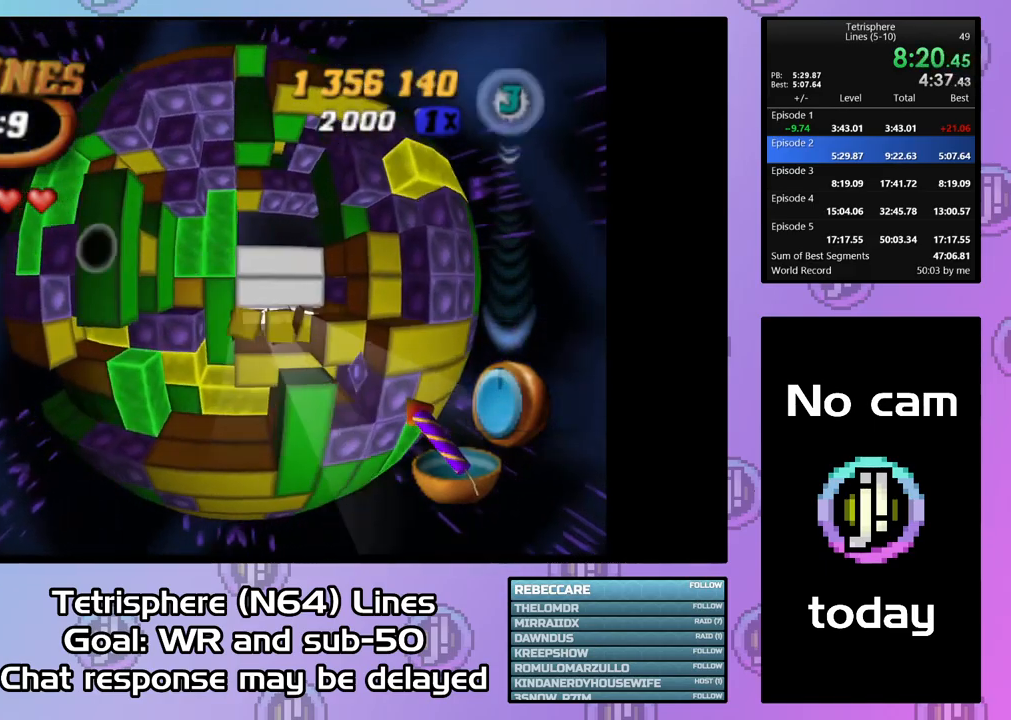
Gameplay with a controller (PlayStation layout); each line is a JSON object with the inputs held at the frame after it. "events" lists button and stick changes between this image and that frame as [ms after this image, input, new state], when the widget could be followed in between. Not read: L3 R3 left_stick.
{"buttons": ["SQUARE"], "right_stick": "center", "events": [[33, "SQUARE", "down"], [367, "DPAD_RIGHT", "down"], [467, "DPAD_RIGHT", "up"]]}
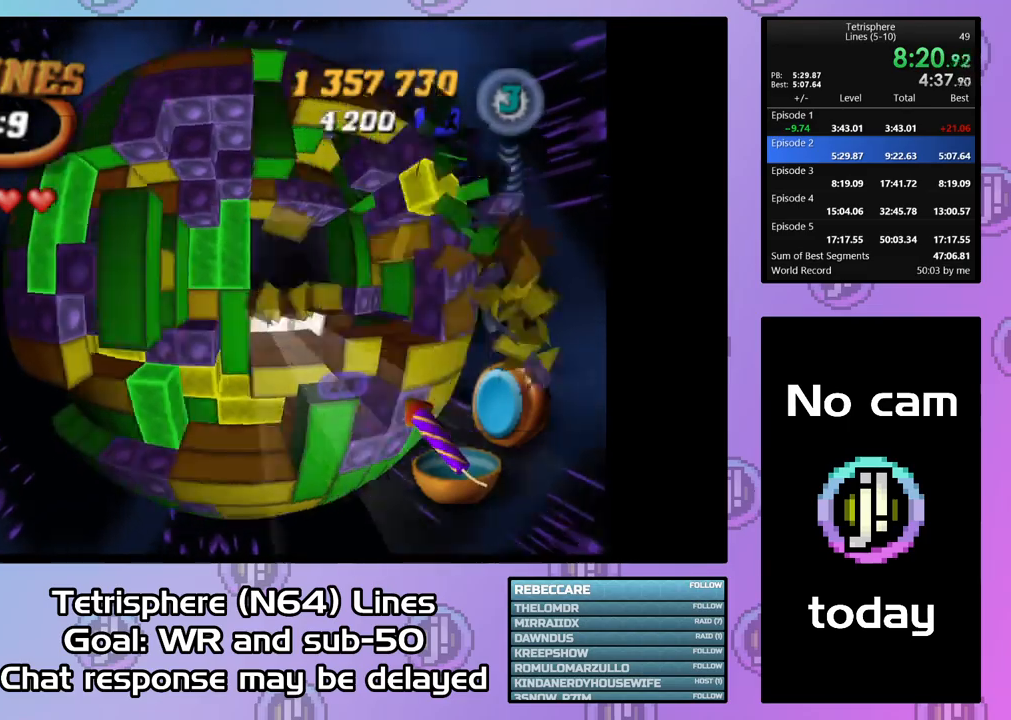
{"buttons": [], "right_stick": "center", "events": [[67, "DPAD_RIGHT", "down"], [167, "DPAD_RIGHT", "up"], [234, "DPAD_RIGHT", "down"], [334, "DPAD_RIGHT", "up"], [434, "SQUARE", "up"]]}
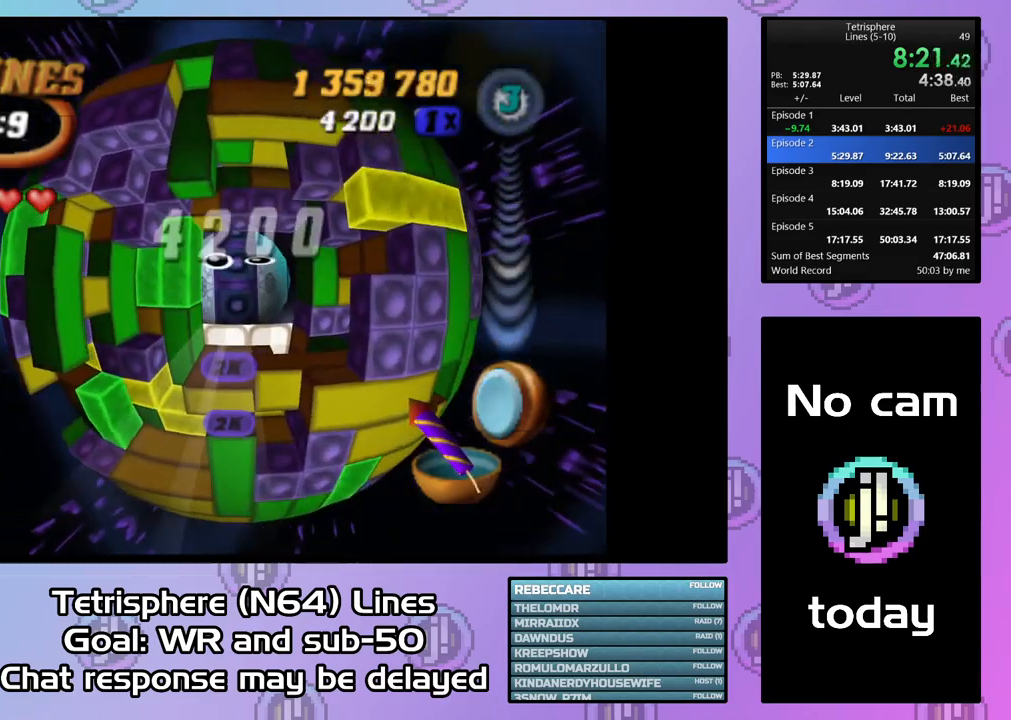
{"buttons": [], "right_stick": "center", "events": [[67, "CIRCLE", "down"], [67, "CROSS", "down"], [167, "CROSS", "up"], [200, "CIRCLE", "up"], [267, "CIRCLE", "down"], [267, "CROSS", "down"], [334, "CIRCLE", "up"], [334, "CROSS", "up"], [434, "CIRCLE", "down"], [434, "CROSS", "down"], [500, "CIRCLE", "up"], [500, "CROSS", "up"]]}
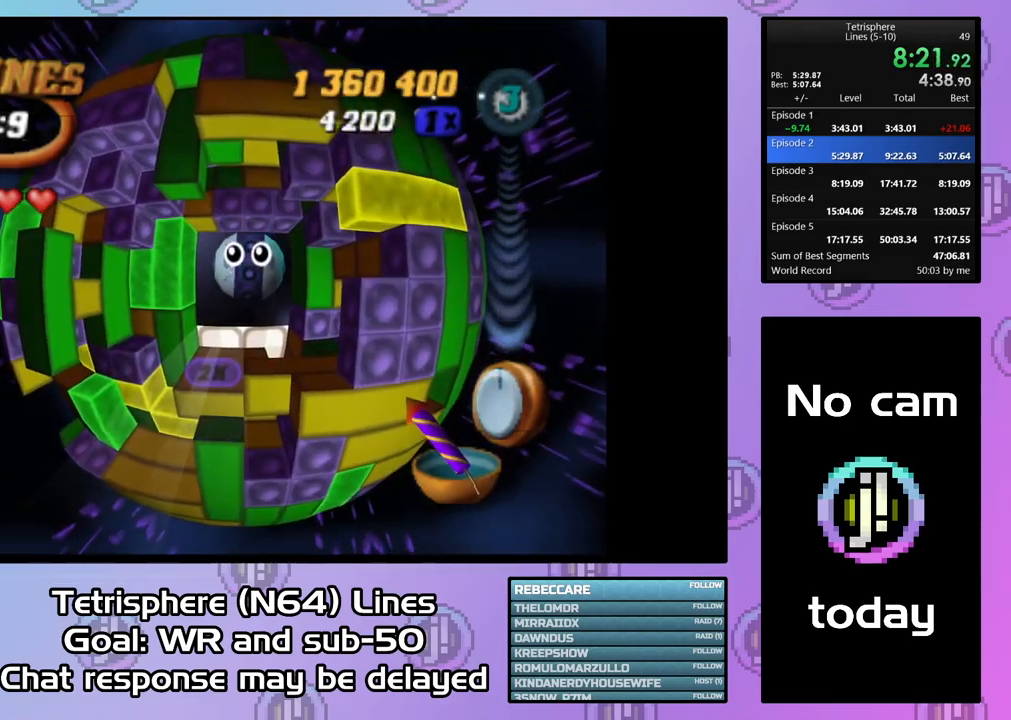
{"buttons": [], "right_stick": "center", "events": [[100, "CIRCLE", "down"], [100, "CROSS", "down"], [167, "CIRCLE", "up"], [167, "CROSS", "up"], [234, "CIRCLE", "down"], [234, "CROSS", "down"], [300, "CIRCLE", "up"], [300, "CROSS", "up"], [400, "CIRCLE", "down"], [400, "CROSS", "down"], [434, "CROSS", "up"], [467, "CIRCLE", "up"]]}
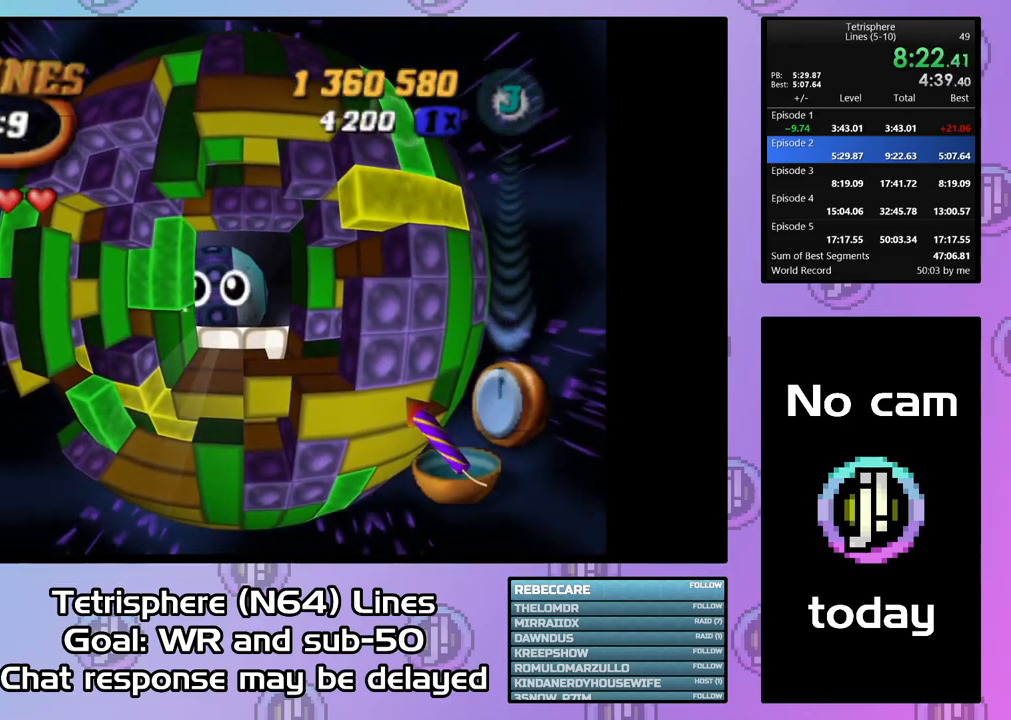
{"buttons": ["CROSS", "CIRCLE"], "right_stick": "center", "events": [[34, "CIRCLE", "down"], [34, "CROSS", "down"], [100, "CROSS", "up"], [134, "CIRCLE", "up"], [167, "CIRCLE", "down"], [167, "CROSS", "down"], [267, "CIRCLE", "up"], [267, "CROSS", "up"], [334, "CIRCLE", "down"], [334, "CROSS", "down"], [400, "CROSS", "up"], [434, "CIRCLE", "up"], [467, "CIRCLE", "down"], [500, "CROSS", "down"]]}
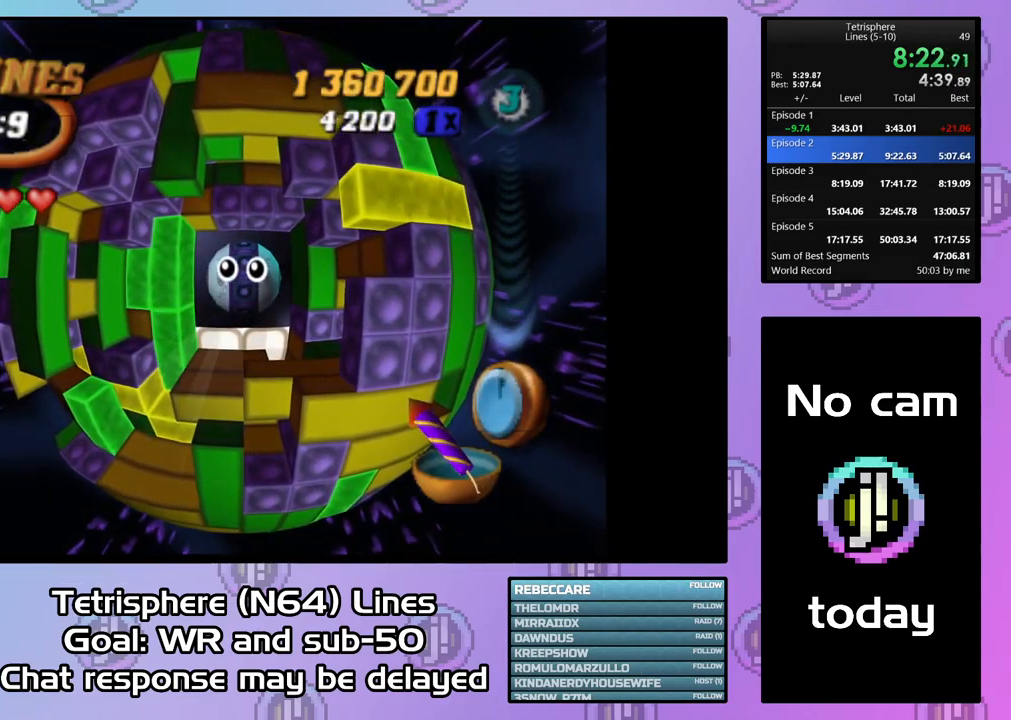
{"buttons": ["CROSS", "CIRCLE"], "right_stick": "center", "events": [[67, "CIRCLE", "up"], [67, "CROSS", "up"], [134, "CIRCLE", "down"], [134, "CROSS", "down"], [234, "CIRCLE", "up"], [234, "CROSS", "up"], [300, "CIRCLE", "down"], [300, "CROSS", "down"], [367, "CROSS", "up"], [400, "CIRCLE", "up"], [467, "CIRCLE", "down"], [467, "CROSS", "down"]]}
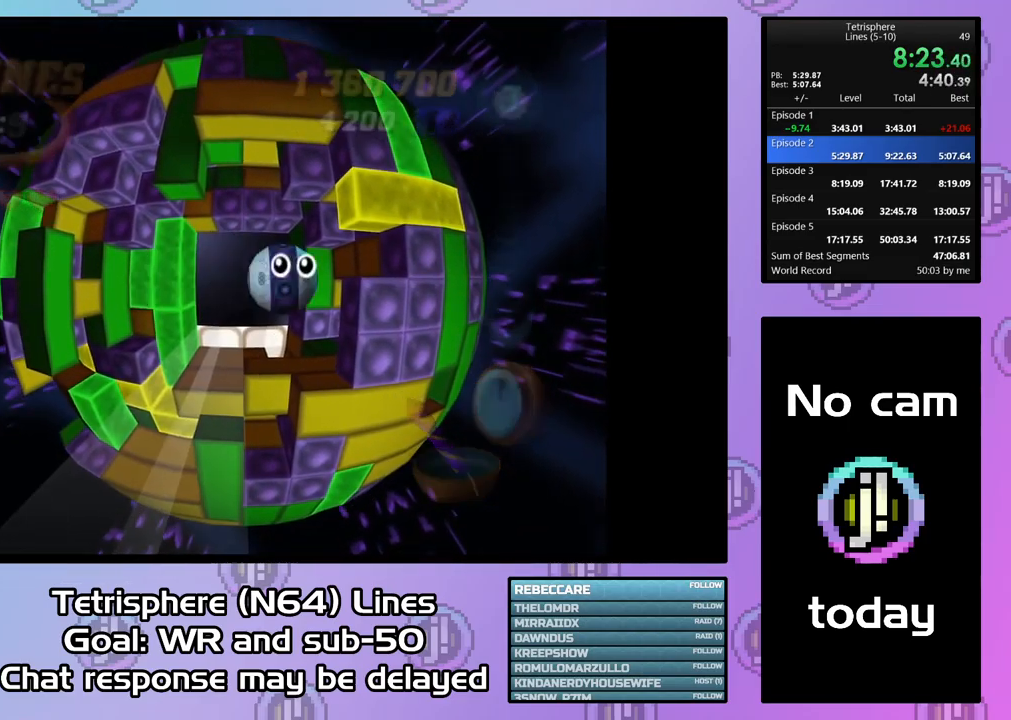
{"buttons": ["CROSS", "CIRCLE"], "right_stick": "center", "events": [[34, "CROSS", "up"], [67, "CIRCLE", "up"], [134, "CIRCLE", "down"], [134, "CROSS", "down"], [200, "CROSS", "up"], [234, "CIRCLE", "up"], [267, "CIRCLE", "down"], [267, "CROSS", "down"], [367, "CIRCLE", "up"], [367, "CROSS", "up"], [434, "CIRCLE", "down"], [434, "CROSS", "down"]]}
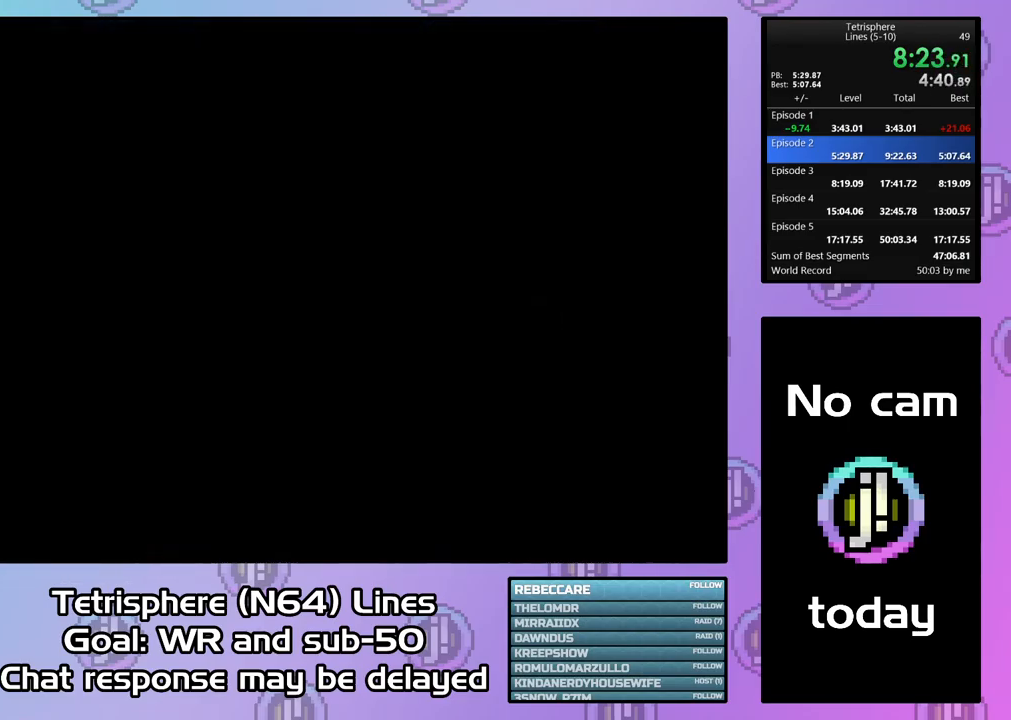
{"buttons": [], "right_stick": "center", "events": [[34, "CIRCLE", "up"], [34, "CROSS", "up"], [100, "CIRCLE", "down"], [100, "CROSS", "down"], [167, "CROSS", "up"], [200, "CIRCLE", "up"], [267, "CIRCLE", "down"], [267, "CROSS", "down"], [300, "CIRCLE", "up"], [334, "CROSS", "up"], [400, "CIRCLE", "down"], [400, "CROSS", "down"], [467, "CIRCLE", "up"], [467, "CROSS", "up"]]}
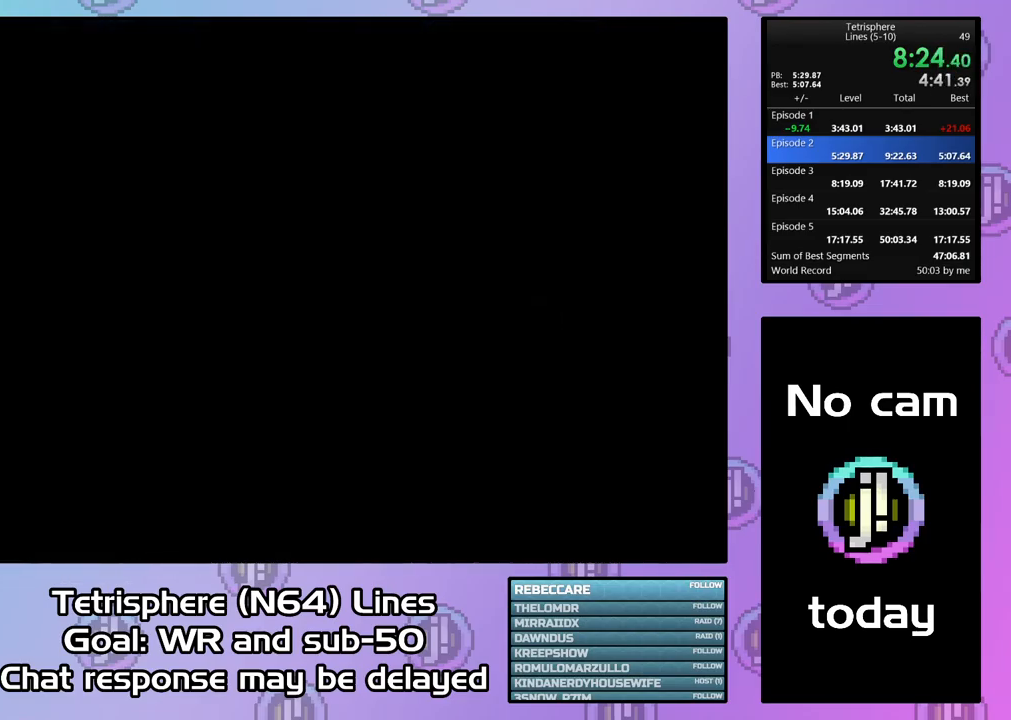
{"buttons": [], "right_stick": "center", "events": [[67, "CIRCLE", "down"], [67, "CROSS", "down"], [134, "CIRCLE", "up"], [134, "CROSS", "up"], [234, "CIRCLE", "down"], [234, "CROSS", "down"], [300, "CIRCLE", "up"], [300, "CROSS", "up"], [400, "CIRCLE", "down"], [400, "CROSS", "down"], [467, "CIRCLE", "up"], [467, "CROSS", "up"]]}
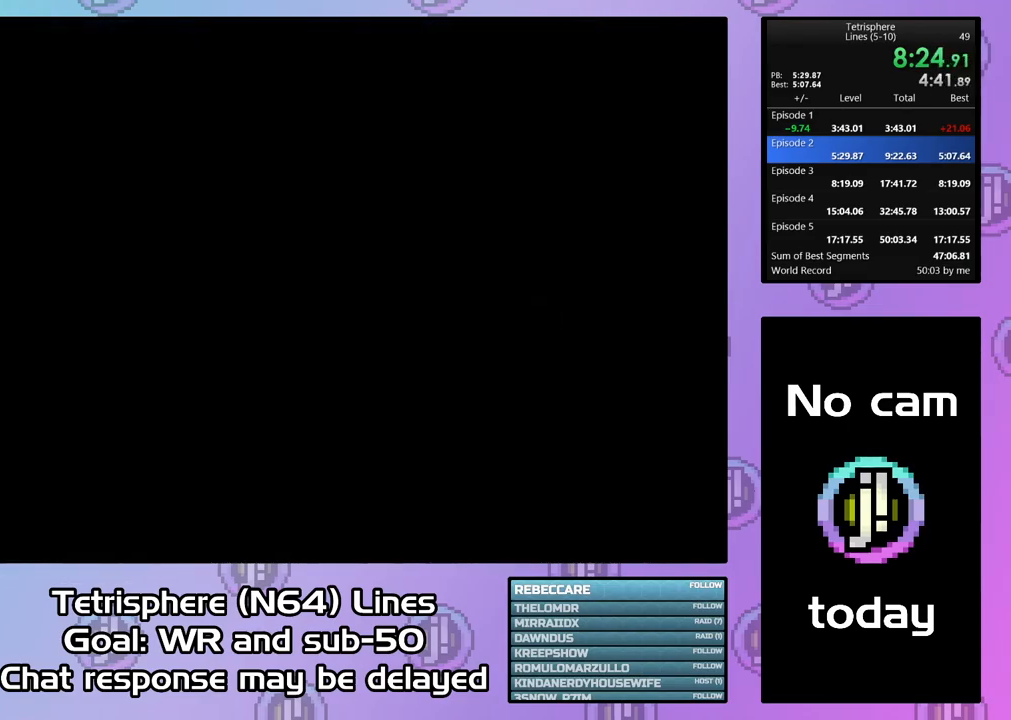
{"buttons": ["CROSS", "CIRCLE"], "right_stick": "center", "events": [[34, "CIRCLE", "down"], [34, "CROSS", "down"], [134, "CIRCLE", "up"], [134, "CROSS", "up"], [167, "CIRCLE", "down"], [200, "CROSS", "down"], [267, "CIRCLE", "up"], [267, "CROSS", "up"], [334, "CIRCLE", "down"], [334, "CROSS", "down"], [434, "CIRCLE", "up"], [434, "CROSS", "up"], [500, "CIRCLE", "down"], [500, "CROSS", "down"]]}
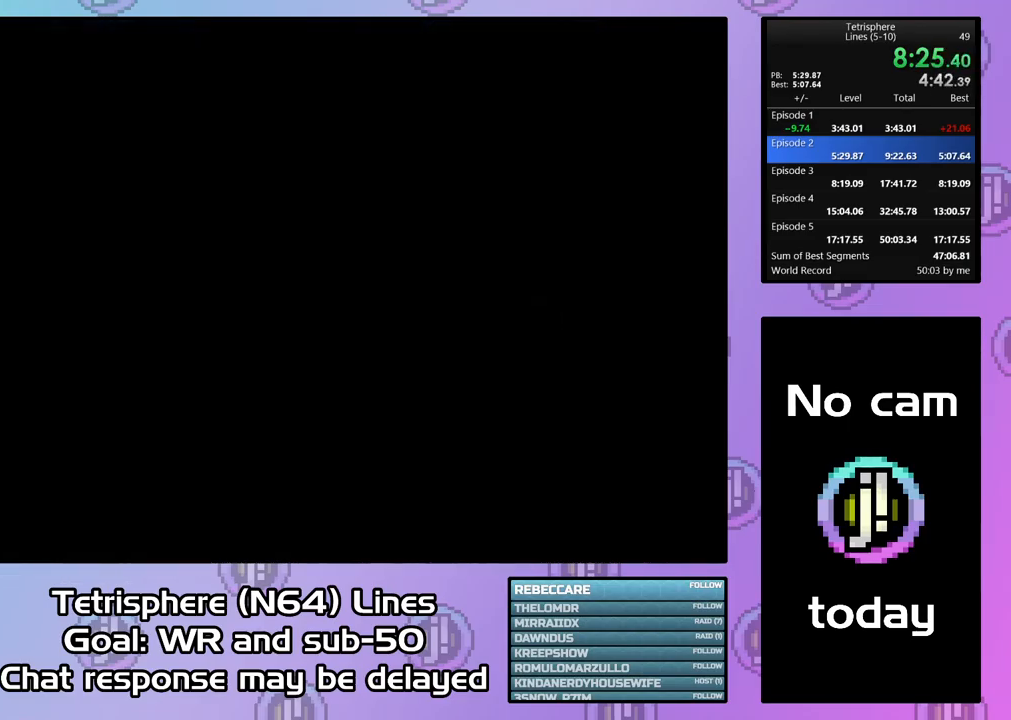
{"buttons": ["CROSS", "CIRCLE"], "right_stick": "center", "events": [[100, "CIRCLE", "up"], [100, "CROSS", "up"], [167, "CIRCLE", "down"], [167, "CROSS", "down"], [234, "CROSS", "up"], [267, "CIRCLE", "up"], [300, "CIRCLE", "down"], [334, "CROSS", "down"], [400, "CROSS", "up"], [434, "CIRCLE", "up"], [500, "CIRCLE", "down"], [500, "CROSS", "down"]]}
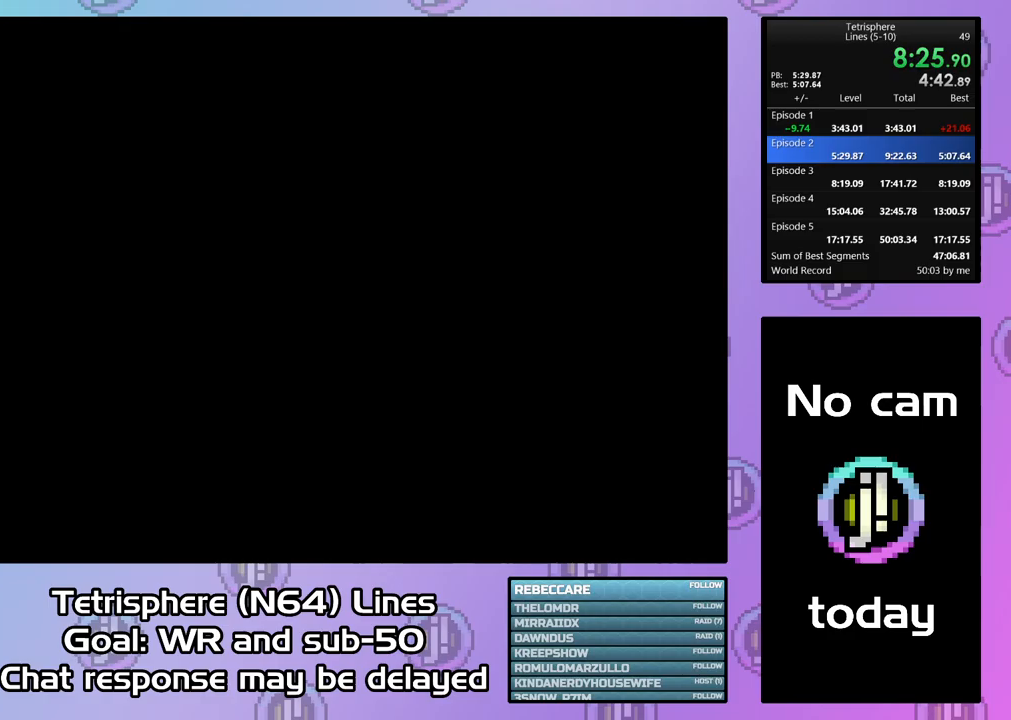
{"buttons": ["CROSS", "CIRCLE"], "right_stick": "center", "events": [[67, "CROSS", "up"], [100, "CIRCLE", "up"], [167, "CROSS", "down"], [233, "CROSS", "up"], [300, "CIRCLE", "down"], [300, "CROSS", "down"], [367, "CROSS", "up"], [400, "CIRCLE", "up"], [467, "CIRCLE", "down"], [467, "CROSS", "down"]]}
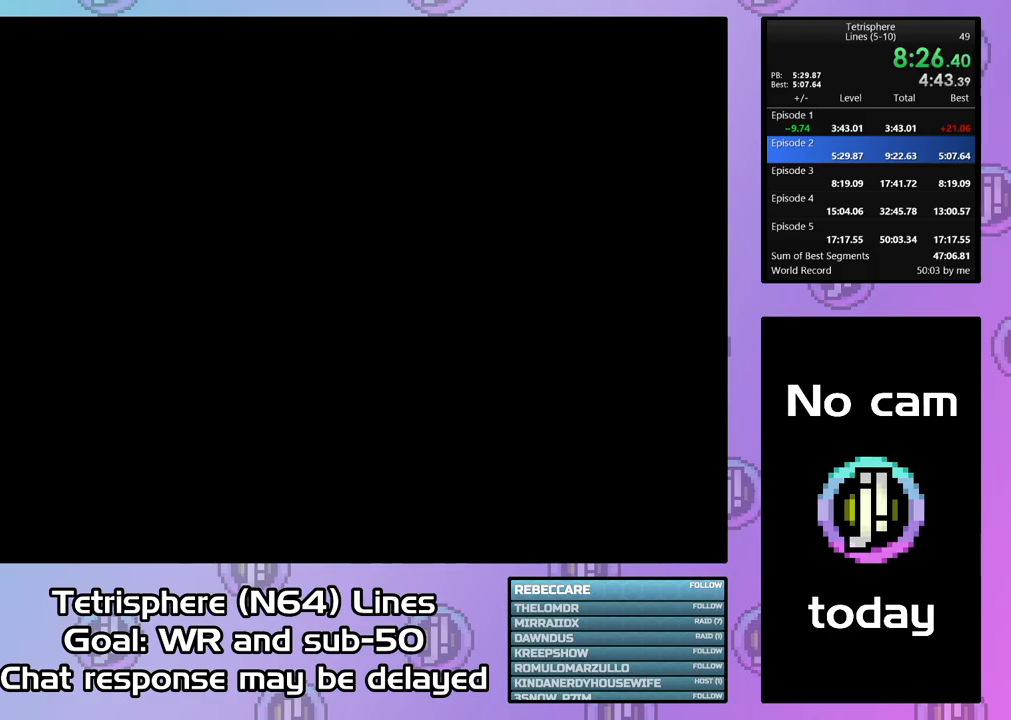
{"buttons": ["CROSS", "CIRCLE"], "right_stick": "center", "events": [[33, "CROSS", "up"], [67, "CIRCLE", "up"], [100, "CIRCLE", "down"], [133, "CROSS", "down"], [200, "CIRCLE", "up"], [200, "CROSS", "up"], [267, "CIRCLE", "down"], [267, "CROSS", "down"], [367, "CIRCLE", "up"], [367, "CROSS", "up"], [433, "CIRCLE", "down"], [433, "CROSS", "down"]]}
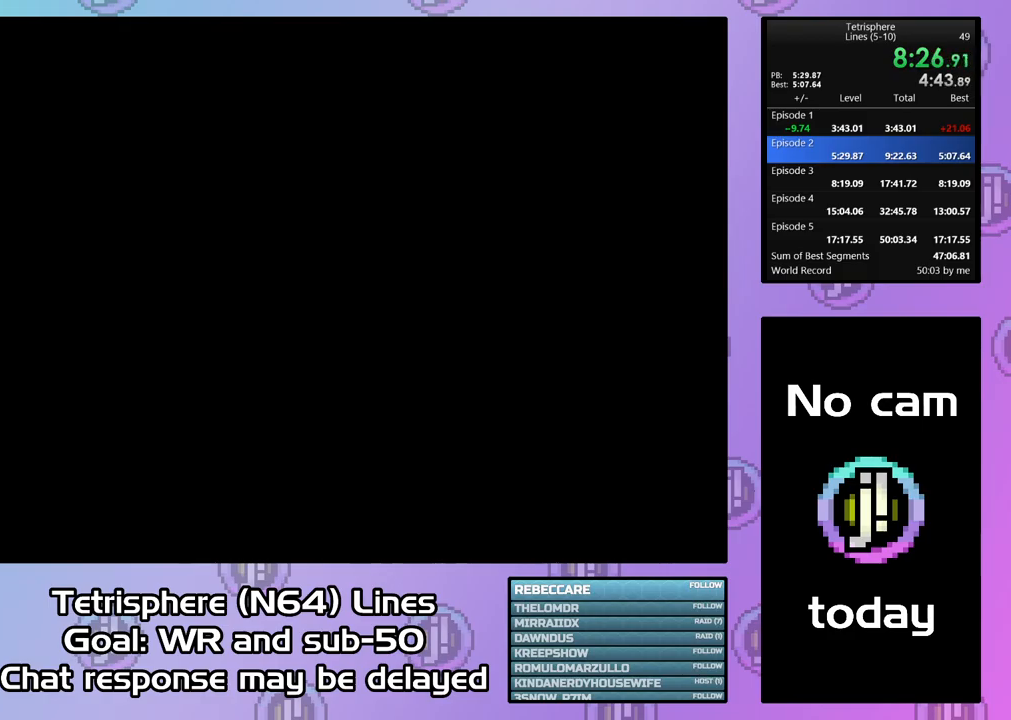
{"buttons": ["CROSS", "CIRCLE"], "right_stick": "center", "events": [[33, "CIRCLE", "up"], [33, "CROSS", "up"], [100, "CIRCLE", "down"], [100, "CROSS", "down"], [200, "CIRCLE", "up"], [200, "CROSS", "up"], [267, "CIRCLE", "down"], [267, "CROSS", "down"], [367, "CIRCLE", "up"], [367, "CROSS", "up"], [433, "CIRCLE", "down"], [433, "CROSS", "down"]]}
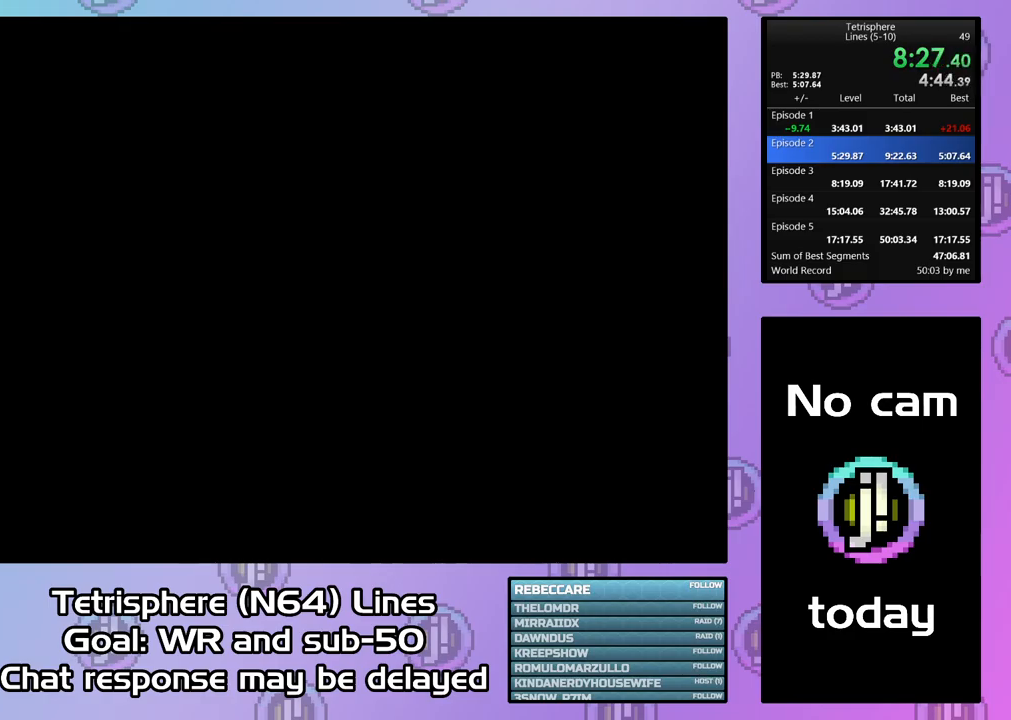
{"buttons": ["CIRCLE"], "right_stick": "center", "events": [[33, "CIRCLE", "up"], [33, "CROSS", "up"], [67, "CIRCLE", "down"], [100, "CROSS", "down"], [167, "CROSS", "up"], [200, "CIRCLE", "up"], [233, "CIRCLE", "down"], [267, "CROSS", "down"], [333, "CROSS", "up"], [367, "CIRCLE", "up"], [400, "CIRCLE", "down"], [433, "CROSS", "down"], [500, "CROSS", "up"]]}
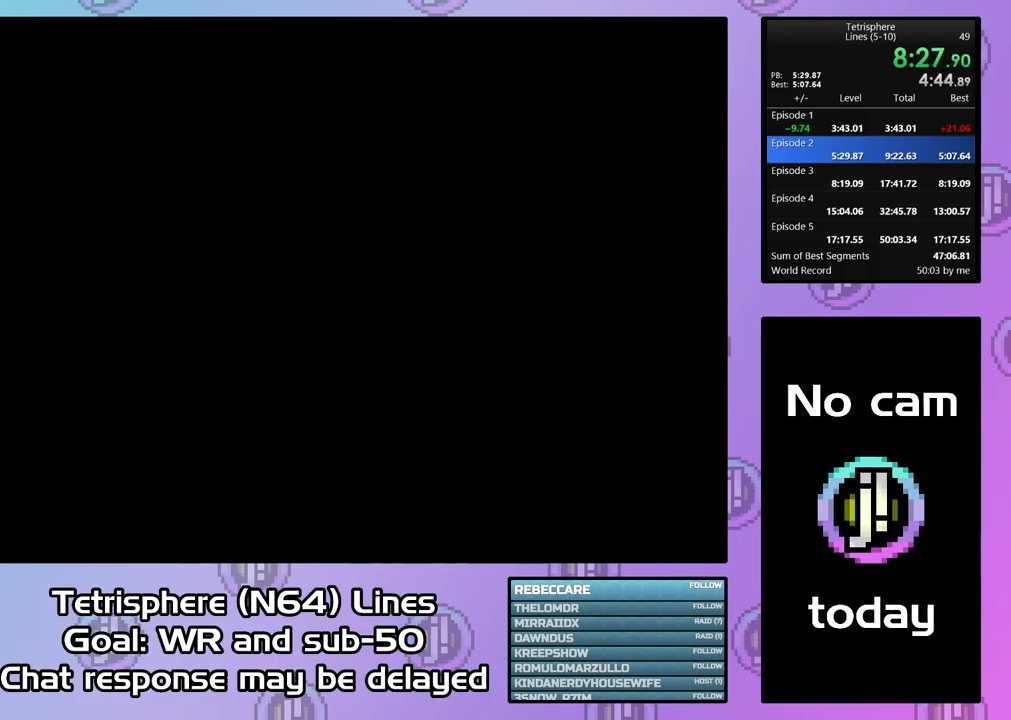
{"buttons": [], "right_stick": "center", "events": [[33, "CIRCLE", "up"], [67, "CIRCLE", "down"], [100, "CROSS", "down"], [167, "CROSS", "up"], [200, "CIRCLE", "up"], [233, "CIRCLE", "down"], [233, "CROSS", "down"], [333, "CIRCLE", "up"], [333, "CROSS", "up"], [400, "CIRCLE", "down"], [400, "CROSS", "down"], [500, "CIRCLE", "up"], [500, "CROSS", "up"]]}
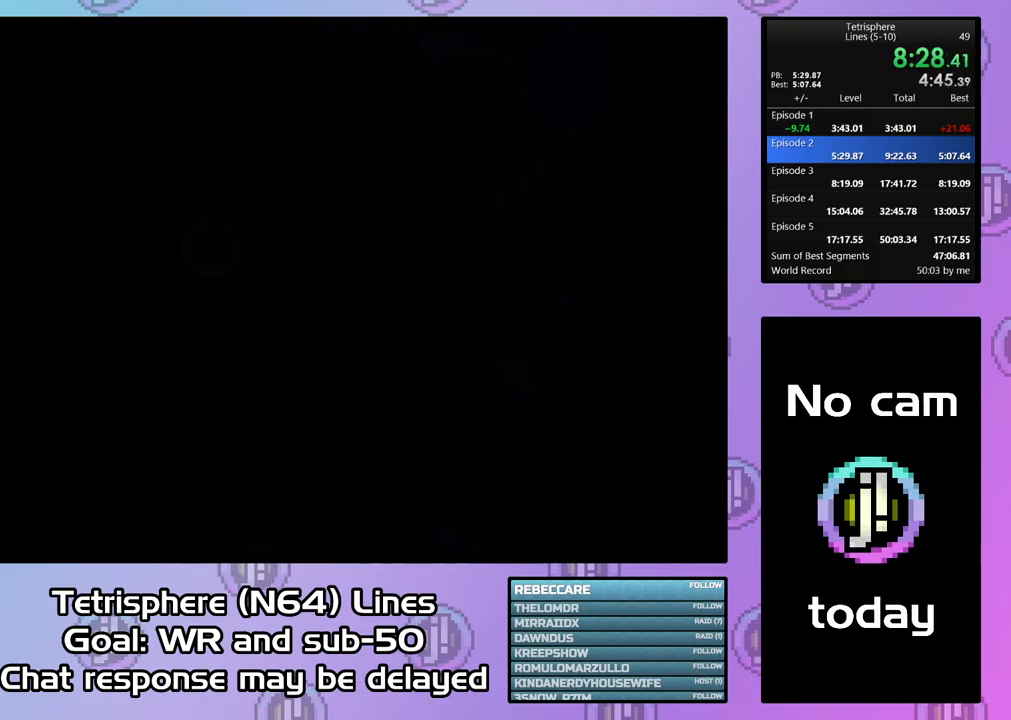
{"buttons": [], "right_stick": "center", "events": [[67, "CIRCLE", "down"], [67, "CROSS", "down"], [167, "CIRCLE", "up"], [167, "CROSS", "up"], [233, "CIRCLE", "down"], [233, "CROSS", "down"], [333, "CIRCLE", "up"], [333, "CROSS", "up"]]}
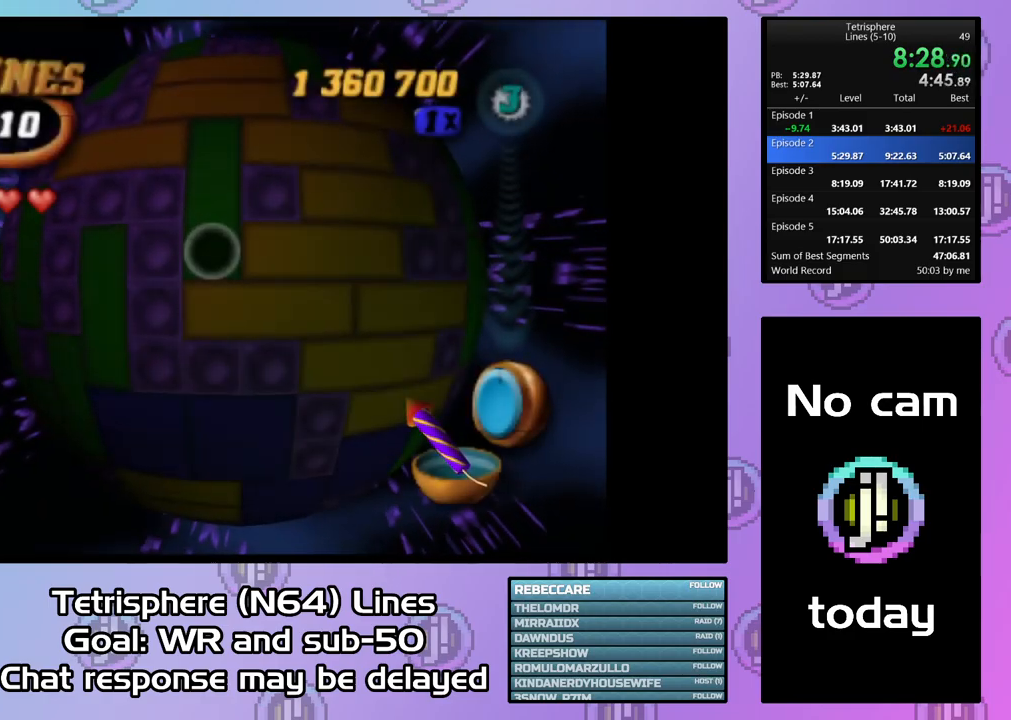
{"buttons": ["SQUARE"], "right_stick": "center", "events": [[100, "DPAD_RIGHT", "down"], [167, "DPAD_RIGHT", "up"], [267, "DPAD_RIGHT", "down"], [333, "DPAD_RIGHT", "up"], [367, "SQUARE", "down"]]}
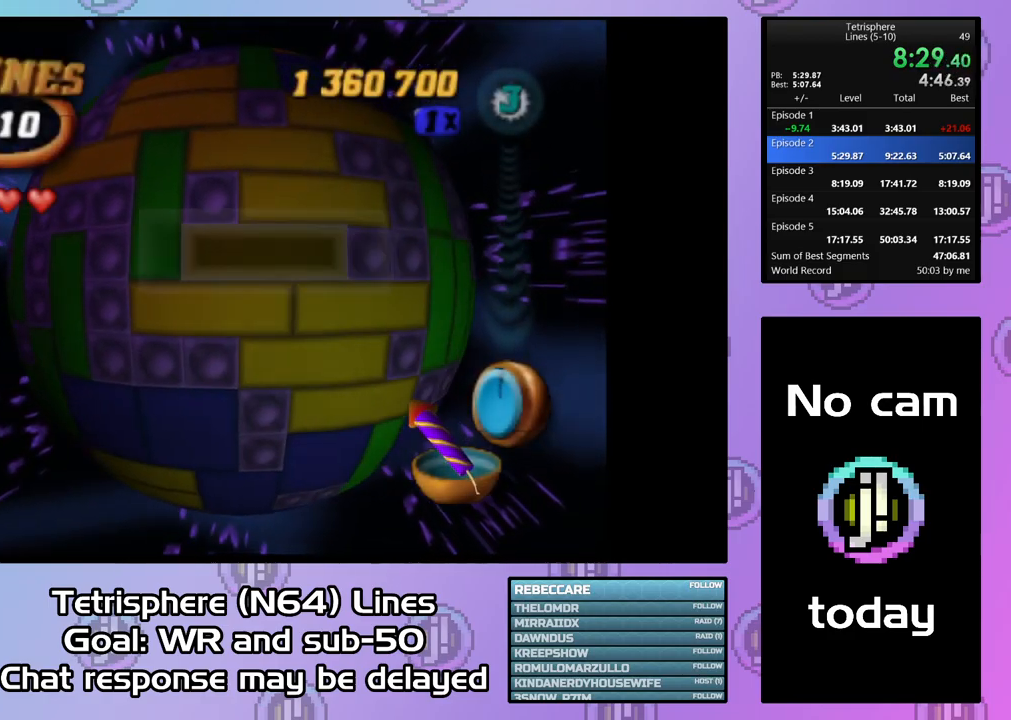
{"buttons": [], "right_stick": "center", "events": [[67, "DPAD_RIGHT", "down"], [167, "DPAD_RIGHT", "up"], [233, "DPAD_RIGHT", "down"], [300, "DPAD_RIGHT", "up"], [333, "SQUARE", "up"], [367, "DPAD_UP", "down"], [500, "DPAD_UP", "up"]]}
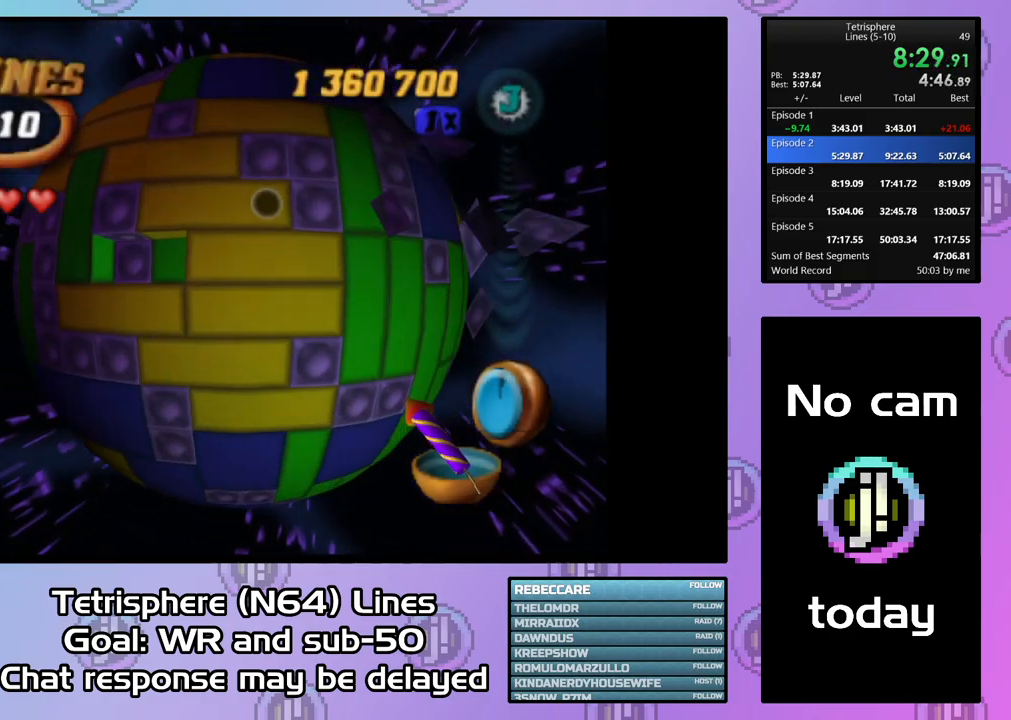
{"buttons": ["DPAD_RIGHT"], "right_stick": "center", "events": [[67, "DPAD_LEFT", "down"], [167, "DPAD_LEFT", "up"], [167, "SQUARE", "down"], [267, "DPAD_RIGHT", "down"], [400, "DPAD_RIGHT", "up"], [467, "DPAD_RIGHT", "down"], [467, "SQUARE", "up"]]}
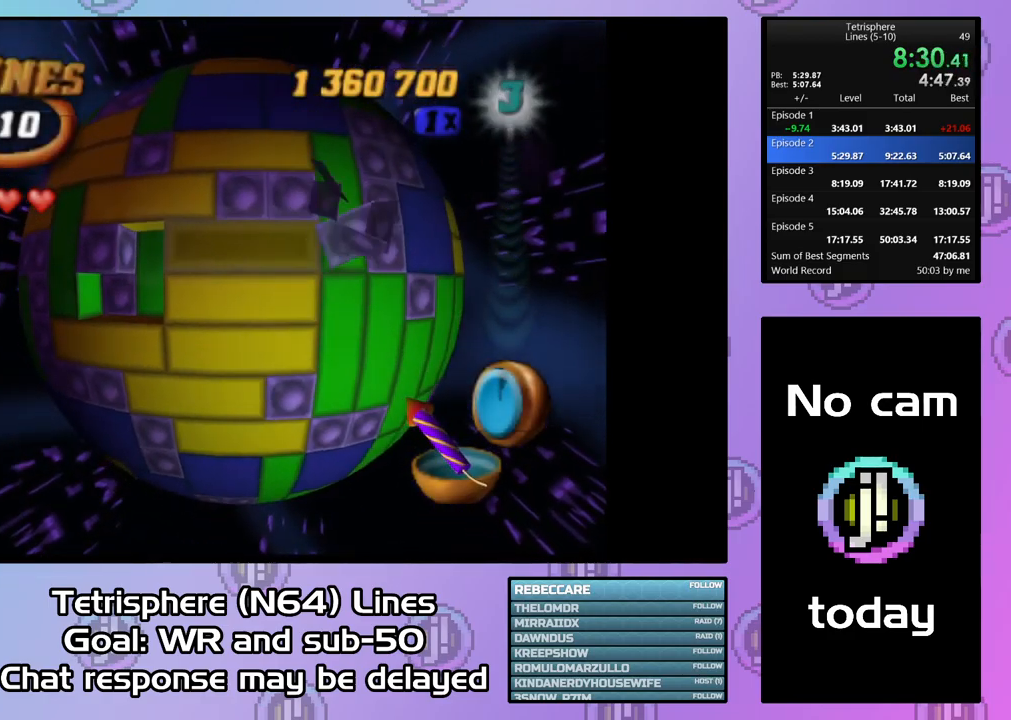
{"buttons": ["DPAD_DOWN"], "right_stick": "center", "events": [[67, "DPAD_RIGHT", "up"], [133, "DPAD_RIGHT", "down"], [233, "DPAD_RIGHT", "up"], [300, "DPAD_DOWN", "down"], [400, "DPAD_DOWN", "up"], [467, "DPAD_DOWN", "down"]]}
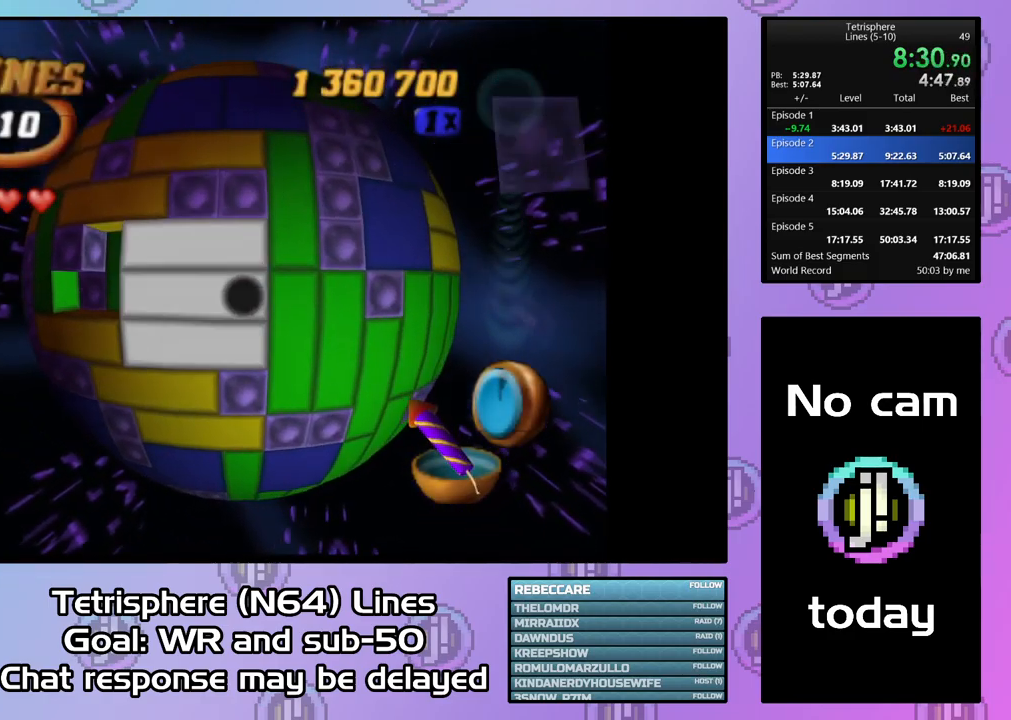
{"buttons": ["DPAD_RIGHT"], "right_stick": "center", "events": [[33, "DPAD_DOWN", "up"], [133, "DPAD_RIGHT", "down"], [233, "DPAD_RIGHT", "up"], [267, "SQUARE", "down"], [400, "SQUARE", "up"], [500, "DPAD_RIGHT", "down"]]}
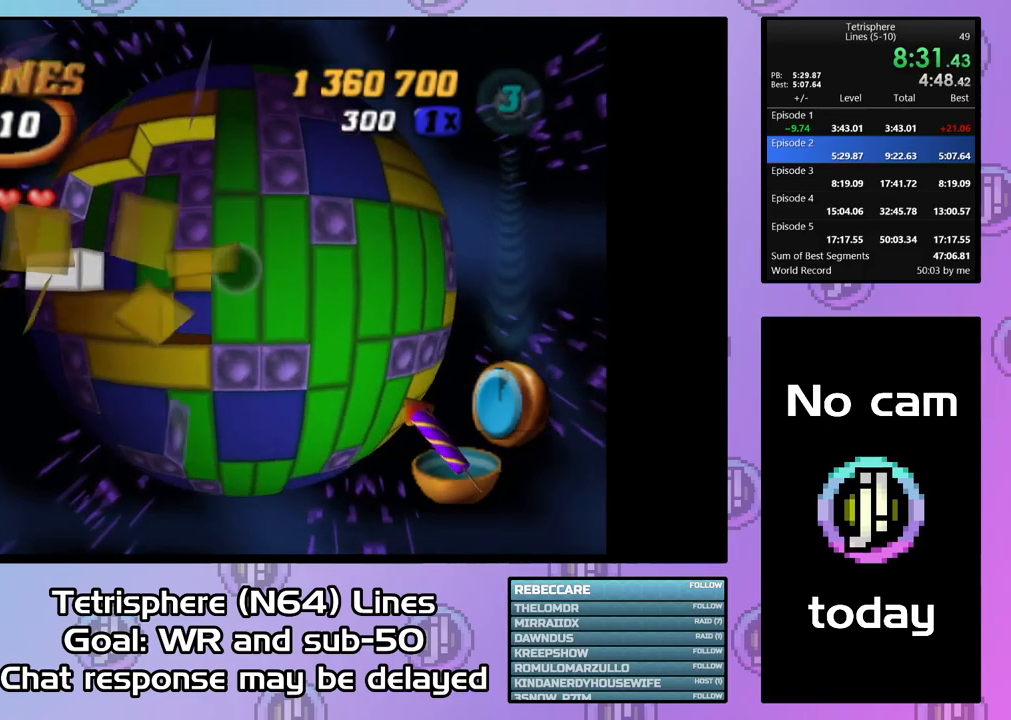
{"buttons": ["SQUARE", "DPAD_UP"], "right_stick": "center", "events": [[33, "DPAD_RIGHT", "up"], [100, "DPAD_RIGHT", "down"], [233, "DPAD_RIGHT", "up"], [267, "SQUARE", "down"], [433, "DPAD_UP", "down"]]}
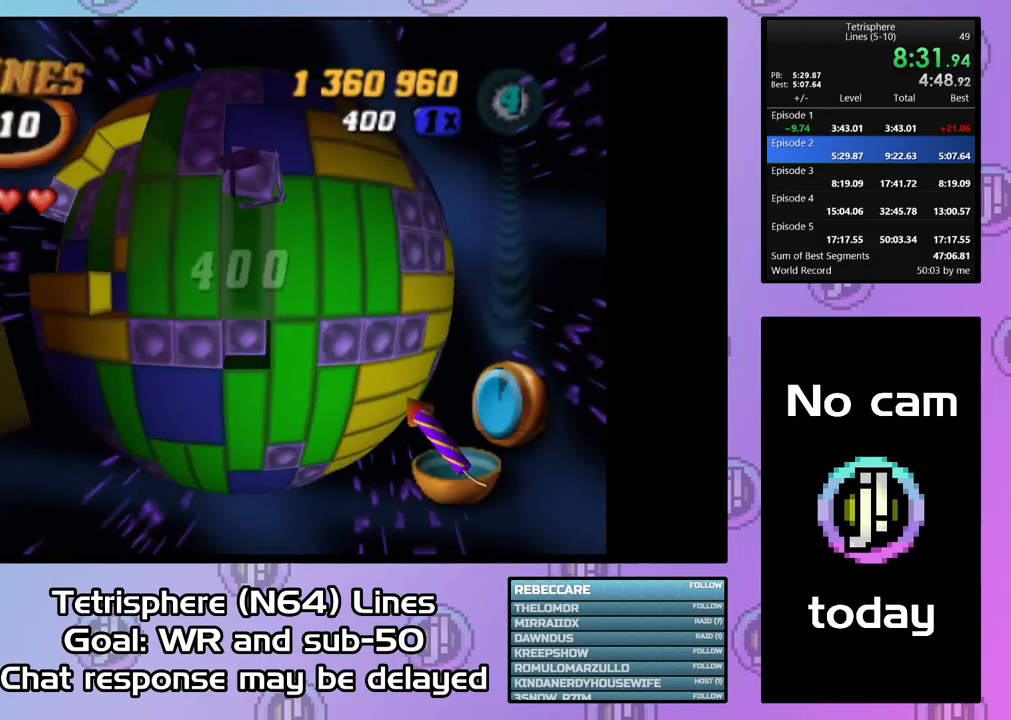
{"buttons": ["DPAD_LEFT"], "right_stick": "center", "events": [[33, "DPAD_UP", "up"], [67, "SQUARE", "up"], [333, "DPAD_LEFT", "down"], [433, "DPAD_LEFT", "up"], [500, "DPAD_LEFT", "down"]]}
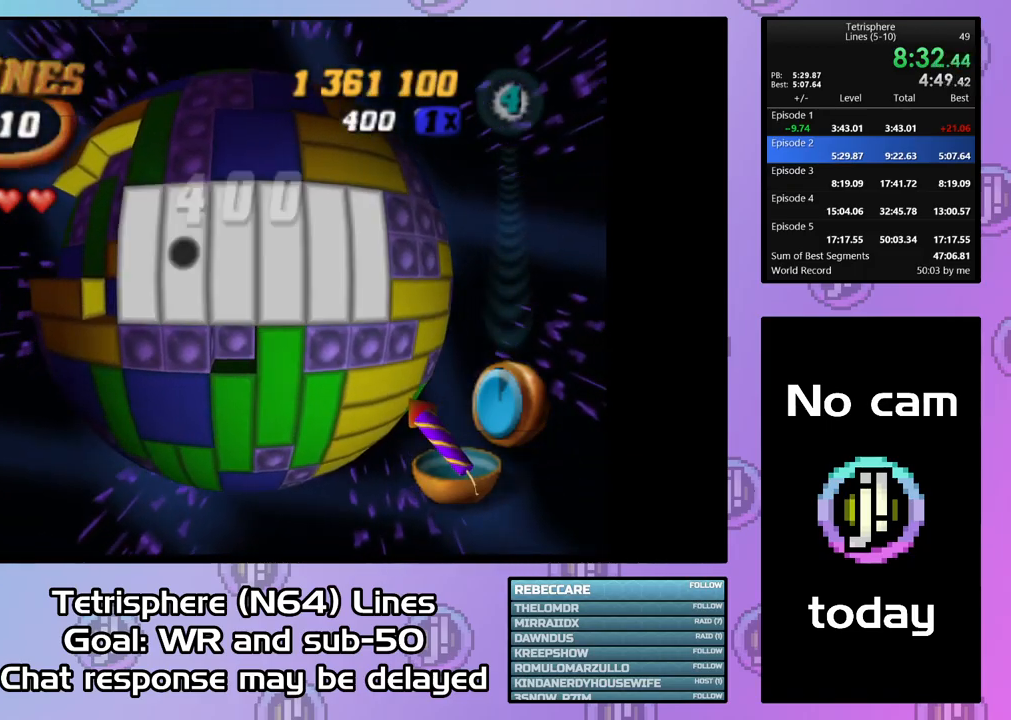
{"buttons": ["DPAD_LEFT"], "right_stick": "center", "events": [[67, "DPAD_LEFT", "up"], [167, "DPAD_LEFT", "down"], [233, "DPAD_LEFT", "up"], [333, "DPAD_LEFT", "down"]]}
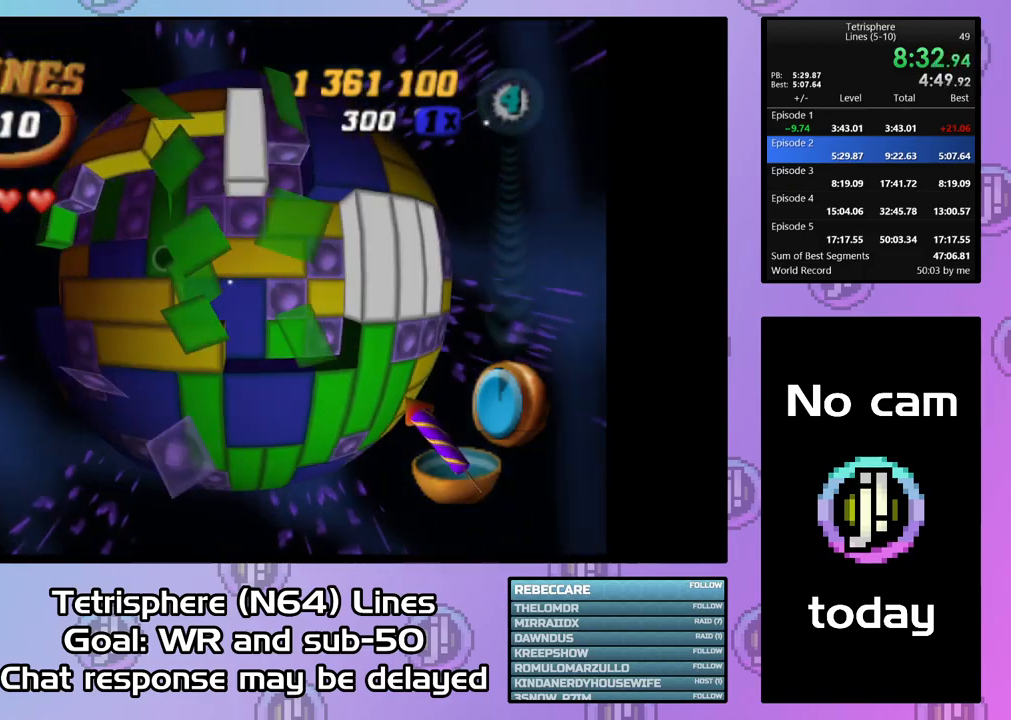
{"buttons": ["SQUARE"], "right_stick": "center", "events": [[67, "DPAD_LEFT", "up"], [133, "DPAD_DOWN", "down"], [233, "DPAD_DOWN", "up"], [233, "SQUARE", "down"], [367, "DPAD_RIGHT", "down"], [467, "DPAD_RIGHT", "up"]]}
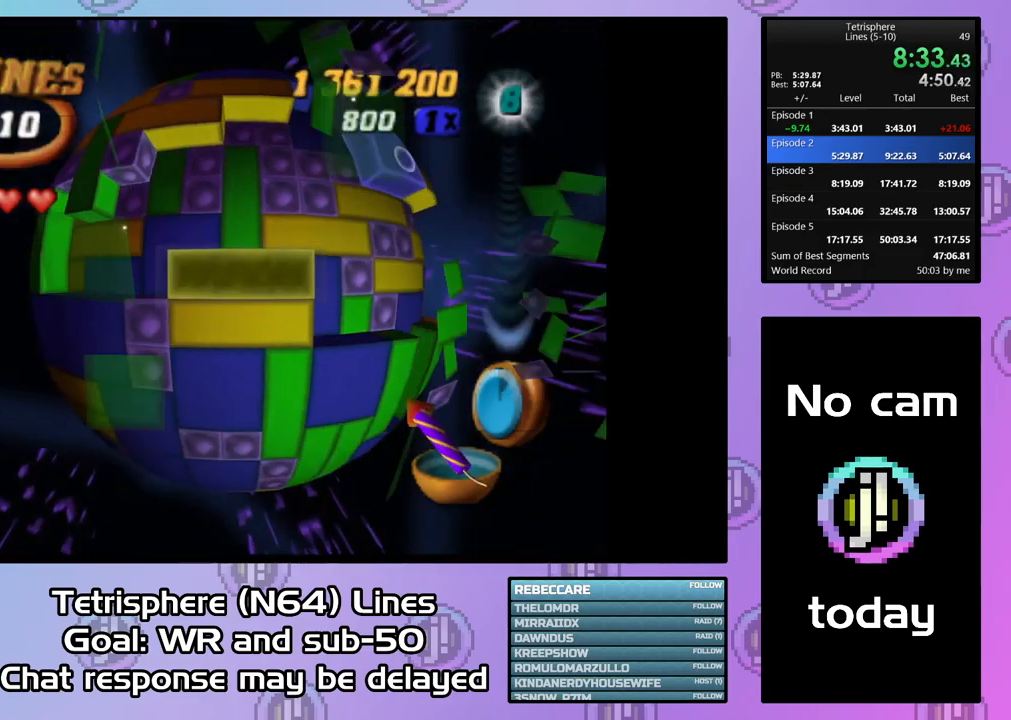
{"buttons": [], "right_stick": "center", "events": [[33, "DPAD_UP", "down"], [67, "SQUARE", "up"], [133, "DPAD_UP", "up"], [200, "DPAD_UP", "down"], [300, "DPAD_UP", "up"], [367, "DPAD_UP", "down"], [467, "DPAD_UP", "up"]]}
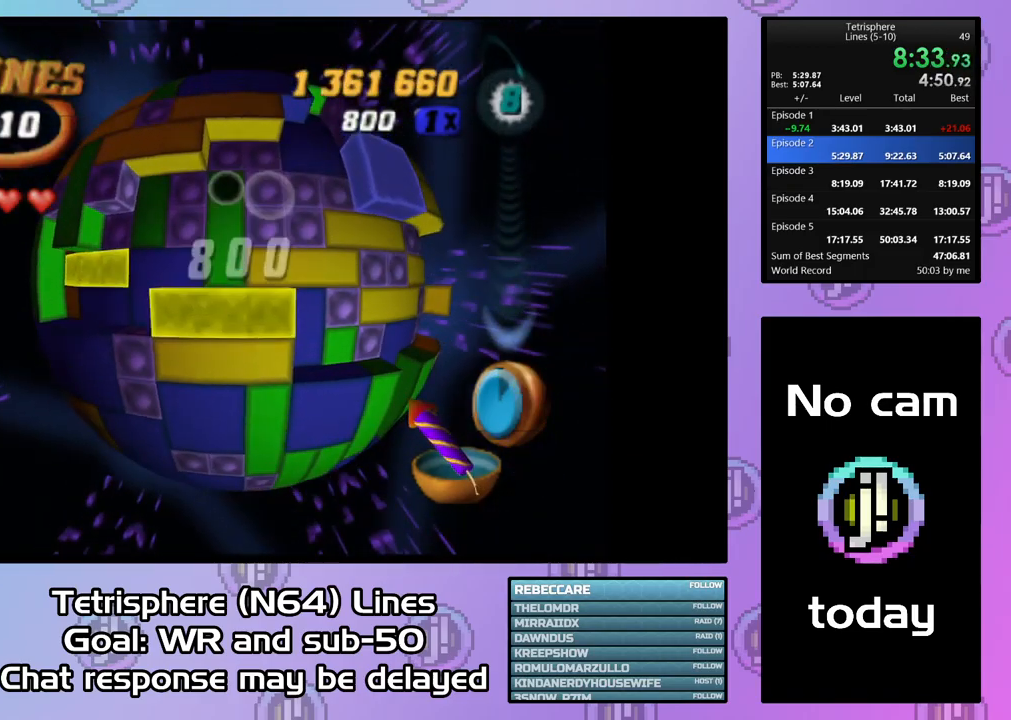
{"buttons": ["SQUARE", "DPAD_RIGHT"], "right_stick": "center", "events": [[33, "DPAD_UP", "down"], [133, "DPAD_UP", "up"], [200, "DPAD_LEFT", "down"], [300, "DPAD_LEFT", "up"], [367, "SQUARE", "down"], [433, "DPAD_RIGHT", "down"]]}
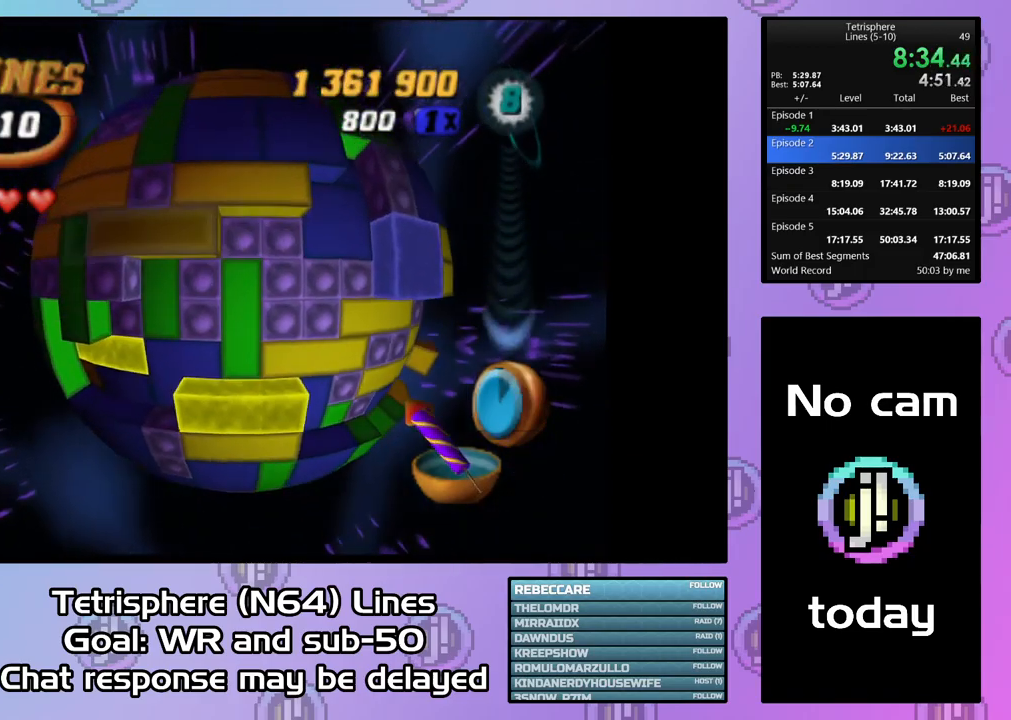
{"buttons": ["SQUARE"], "right_stick": "center", "events": [[67, "DPAD_RIGHT", "up"], [133, "DPAD_RIGHT", "down"], [167, "DPAD_RIGHT", "up"], [267, "DPAD_DOWN", "down"], [367, "DPAD_DOWN", "up"], [433, "DPAD_DOWN", "down"], [500, "DPAD_DOWN", "up"]]}
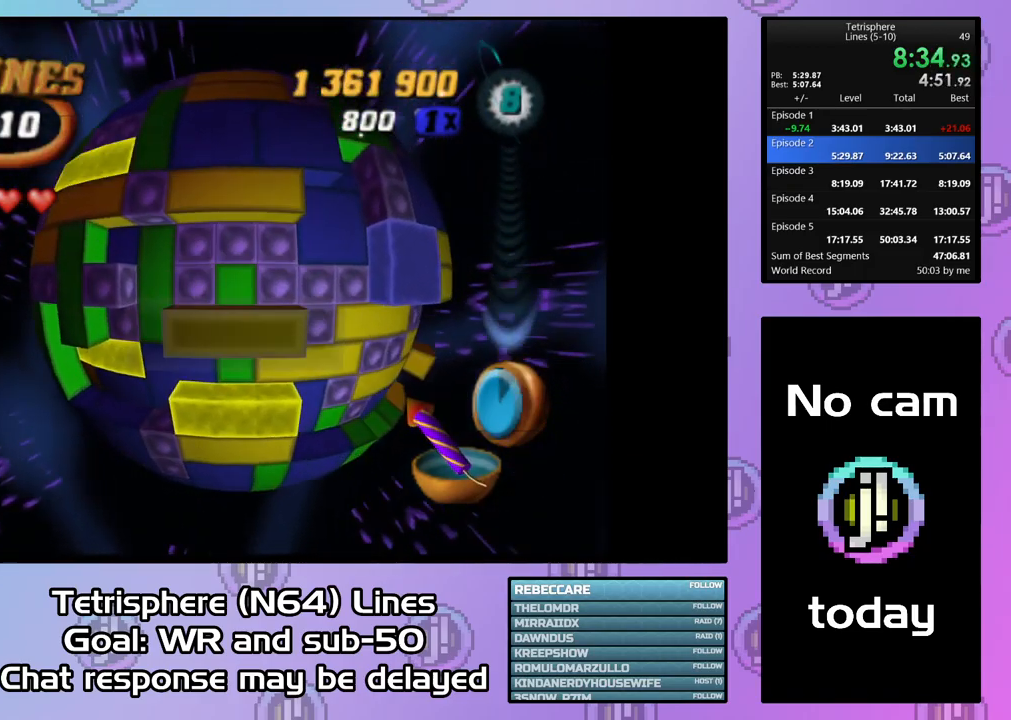
{"buttons": [], "right_stick": "center", "events": [[67, "DPAD_DOWN", "down"], [167, "DPAD_DOWN", "up"], [200, "SQUARE", "up"]]}
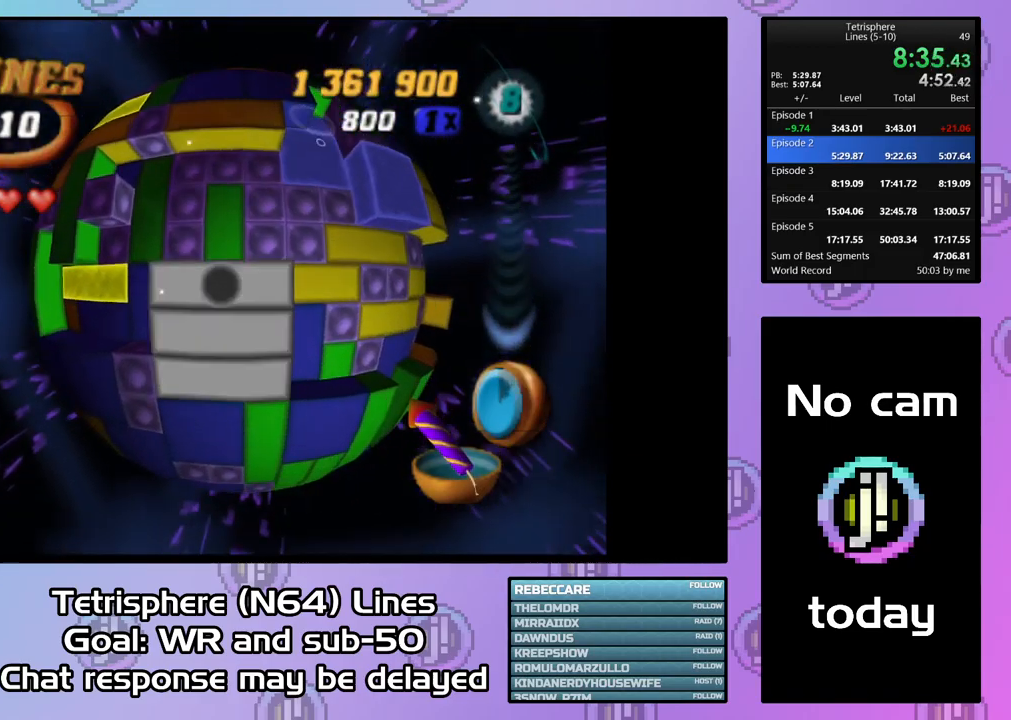
{"buttons": [], "right_stick": "down"}